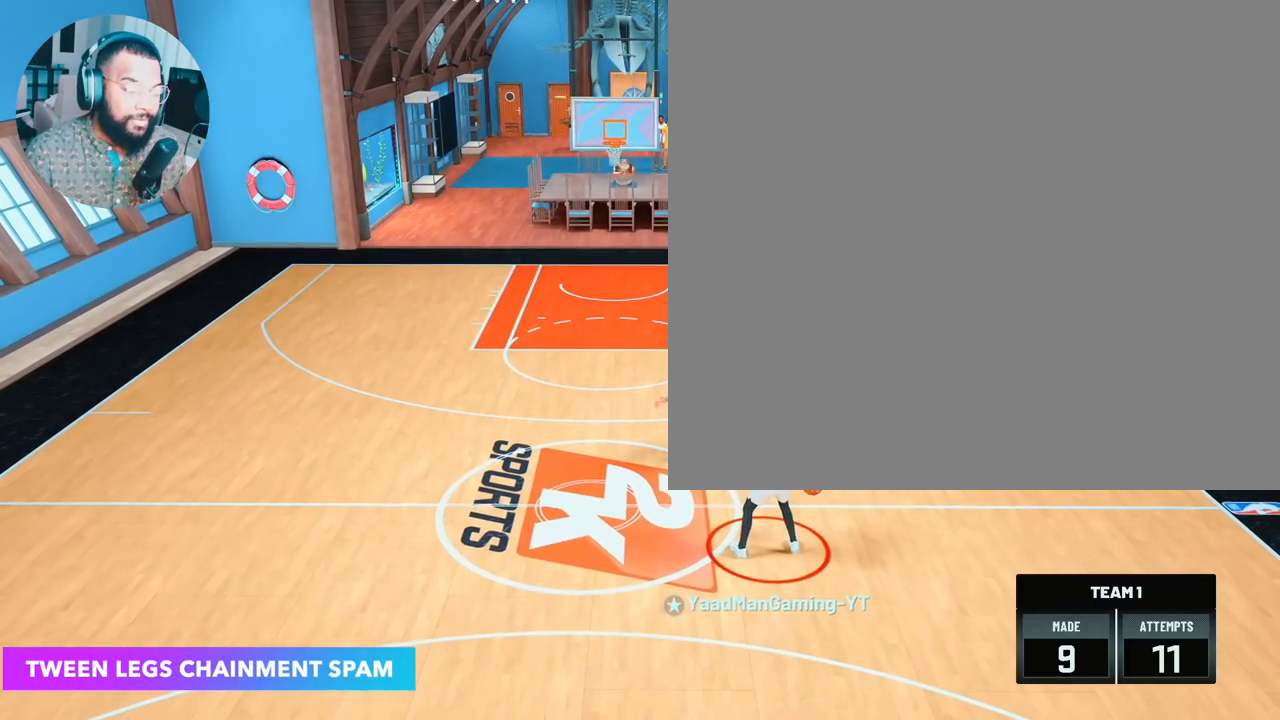
Gameplay with a controller (PlayStation layout); each line is a JSON object with the inputs held at the frame after it. "events" lists button and stick changes between this image and that frame as [ms after this image, input, new state], when the widget could be followed in between.
{"buttons": ["R2"], "left_stick": "up-left", "right_stick": "center", "events": [[267, "R2", "down"], [283, "right_stick", "left"], [367, "right_stick", "center"], [417, "left_stick", "up-left"]]}
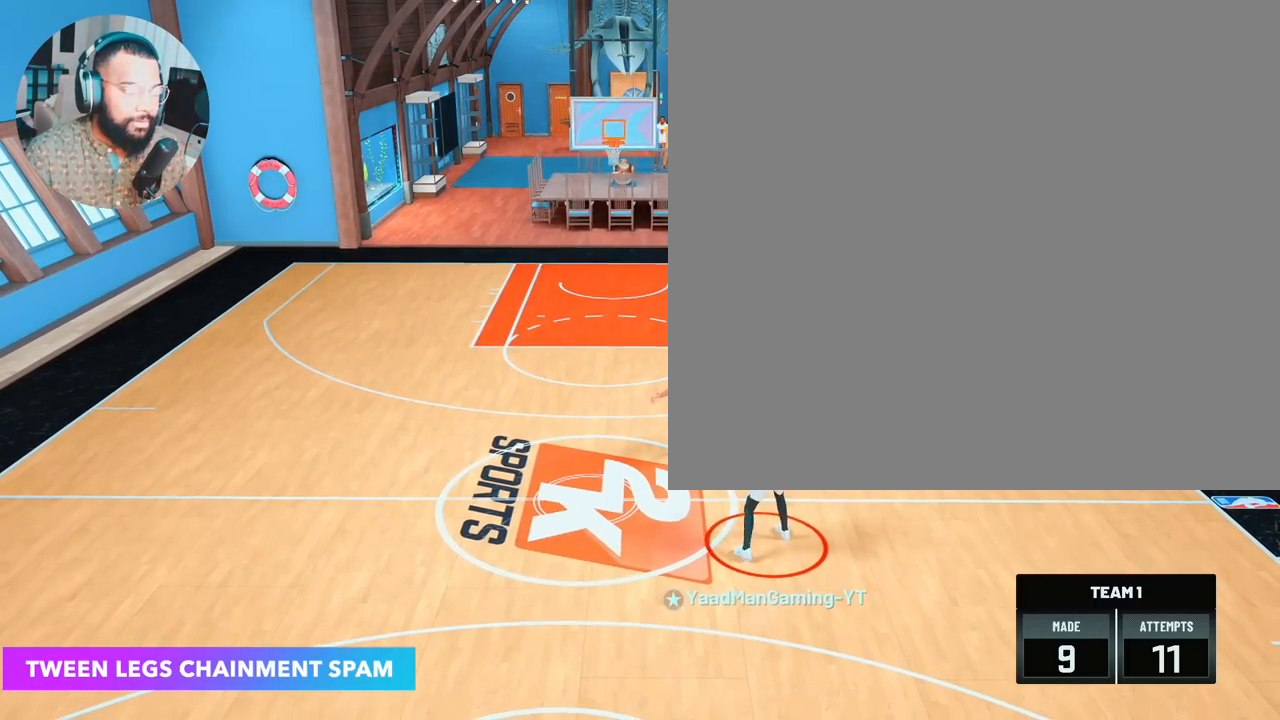
{"buttons": ["R2"], "left_stick": "up-left", "right_stick": "center", "events": [[83, "right_stick", "right"], [117, "left_stick", "center"], [167, "right_stick", "center"], [183, "left_stick", "up-right"], [300, "right_stick", "left"], [367, "left_stick", "center"], [417, "left_stick", "up-left"], [417, "right_stick", "center"]]}
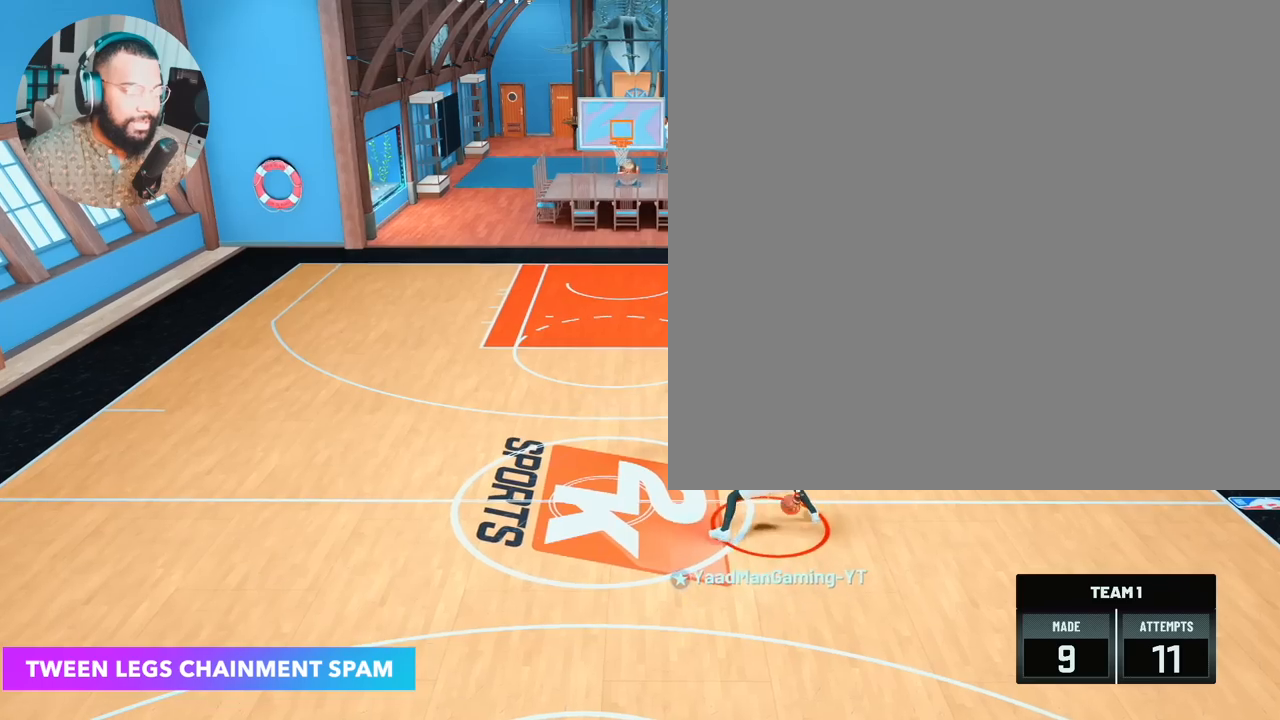
{"buttons": ["R2"], "left_stick": "up-left", "right_stick": "center", "events": [[67, "right_stick", "right"], [117, "left_stick", "center"], [150, "right_stick", "center"], [200, "left_stick", "up-right"], [283, "right_stick", "left"], [400, "left_stick", "center"], [400, "right_stick", "center"], [467, "left_stick", "up-left"]]}
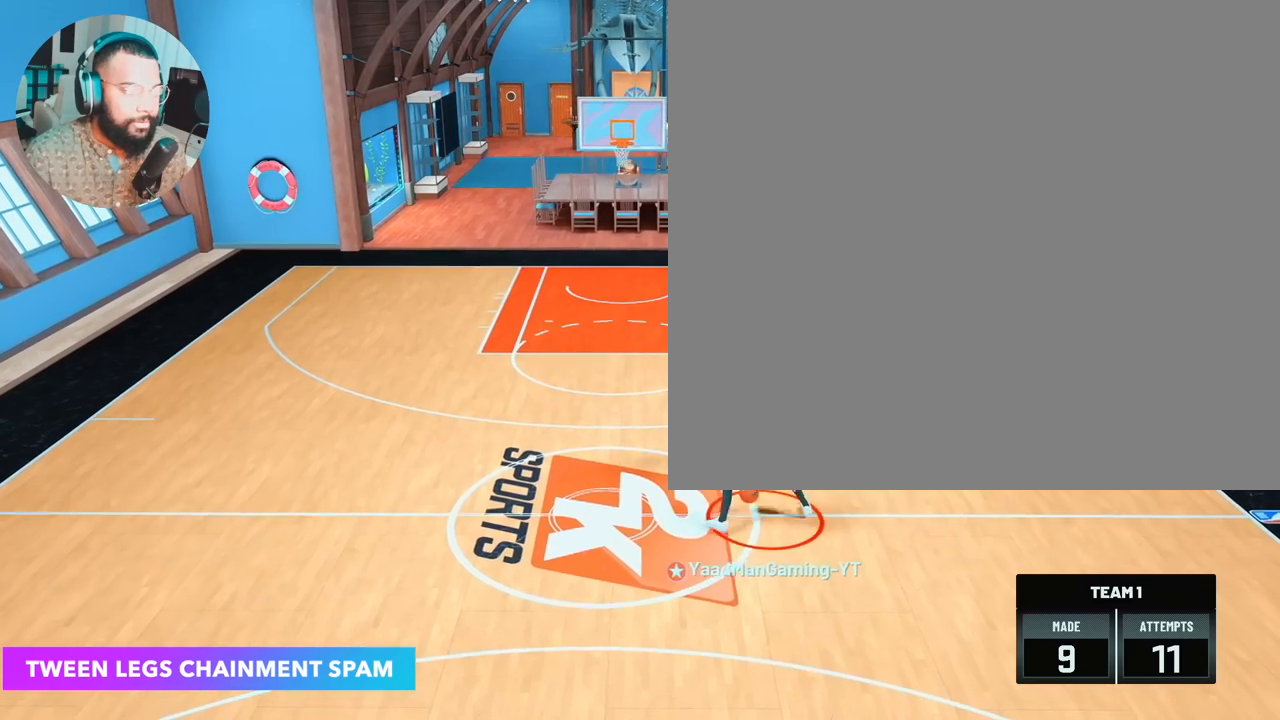
{"buttons": ["R2"], "left_stick": "center", "right_stick": "center", "events": [[67, "right_stick", "right"], [150, "left_stick", "center"], [183, "right_stick", "center"], [217, "left_stick", "up-right"], [300, "right_stick", "left"], [400, "left_stick", "center"], [417, "right_stick", "center"]]}
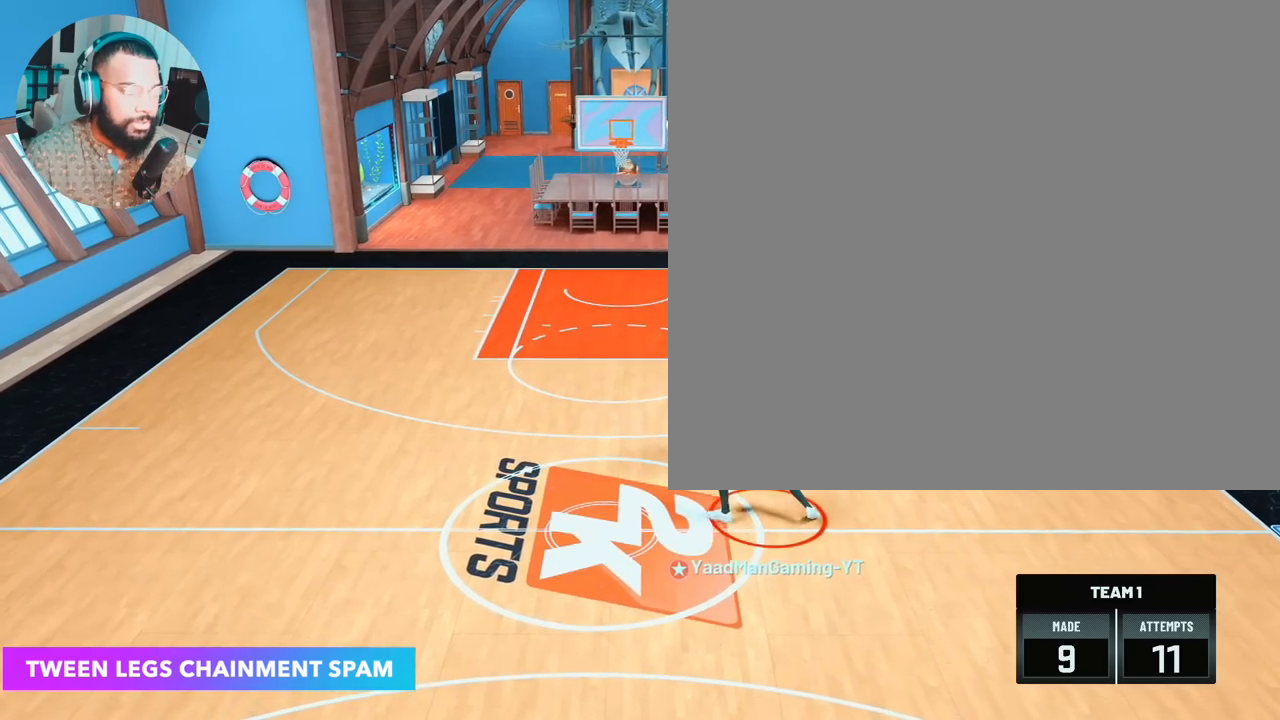
{"buttons": ["R2"], "left_stick": "center", "right_stick": "center", "events": [[17, "left_stick", "up-left"], [67, "right_stick", "right"], [183, "left_stick", "center"], [200, "right_stick", "center"], [267, "left_stick", "up-right"], [317, "right_stick", "left"], [417, "right_stick", "center"], [450, "left_stick", "center"]]}
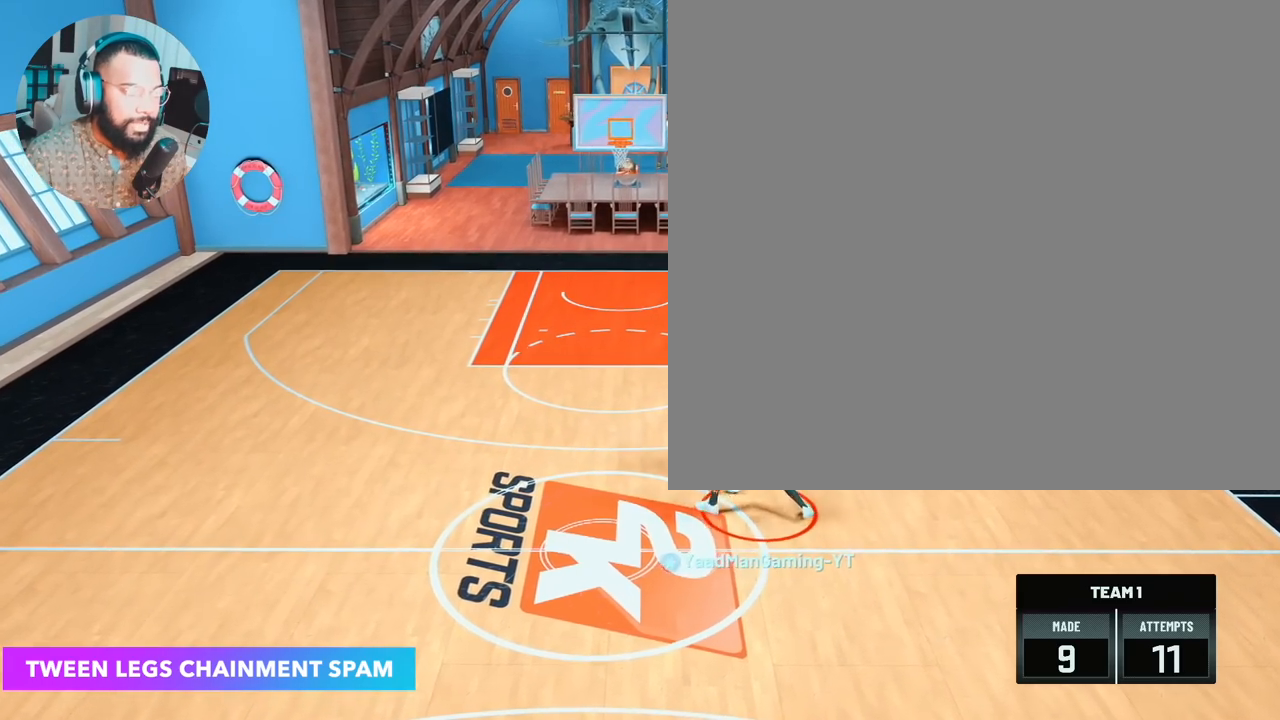
{"buttons": ["R2"], "left_stick": "center", "right_stick": "center", "events": [[67, "right_stick", "right"], [83, "left_stick", "up-left"], [167, "left_stick", "left"], [200, "right_stick", "center"], [300, "left_stick", "up-right"], [300, "right_stick", "left"], [417, "right_stick", "center"], [500, "left_stick", "center"]]}
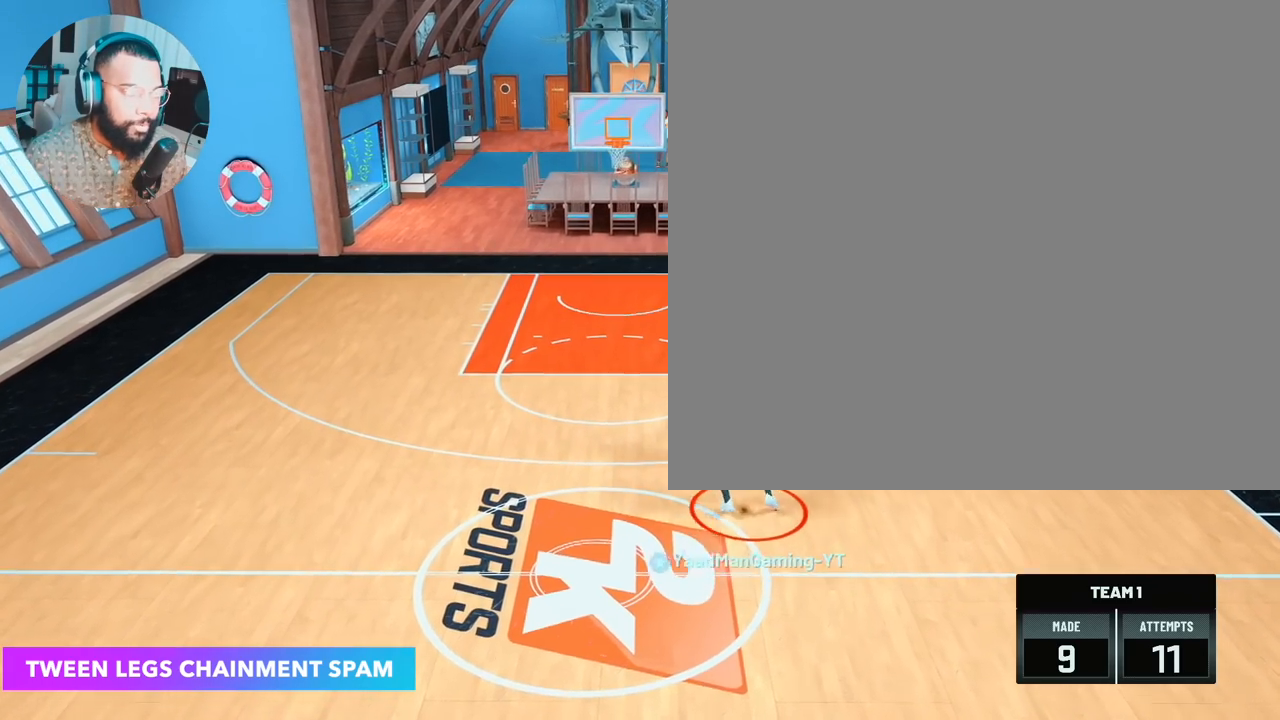
{"buttons": [], "left_stick": "down", "right_stick": "center", "events": [[67, "right_stick", "right"], [100, "left_stick", "left"], [200, "right_stick", "center"], [300, "left_stick", "down"], [333, "R2", "up"]]}
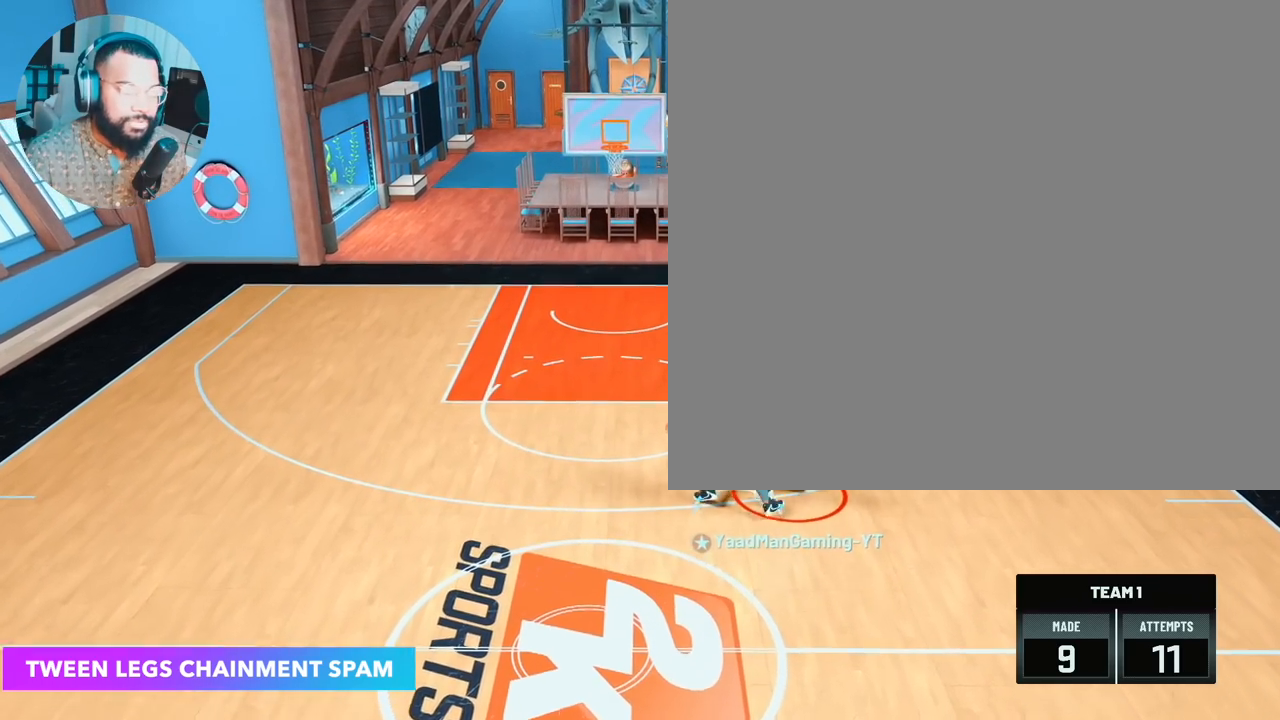
{"buttons": ["R2"], "left_stick": "down", "right_stick": "center", "events": [[183, "R2", "down"]]}
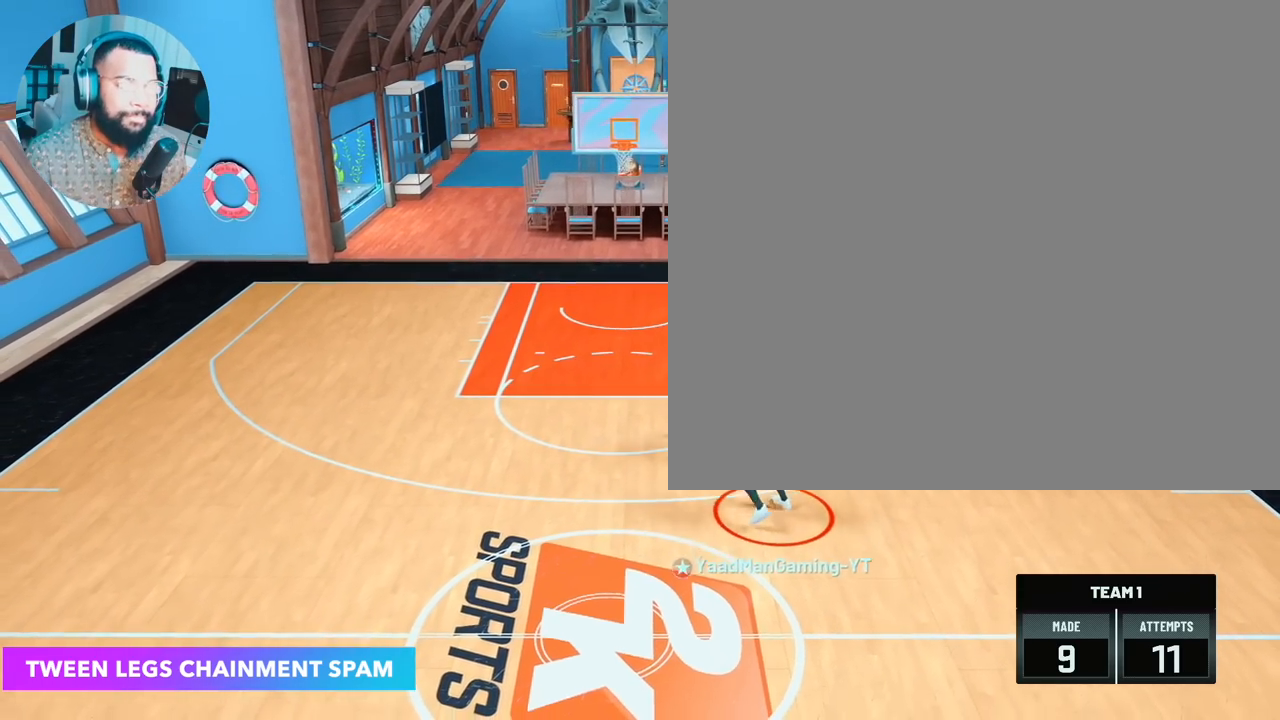
{"buttons": ["R2"], "left_stick": "down", "right_stick": "center", "events": []}
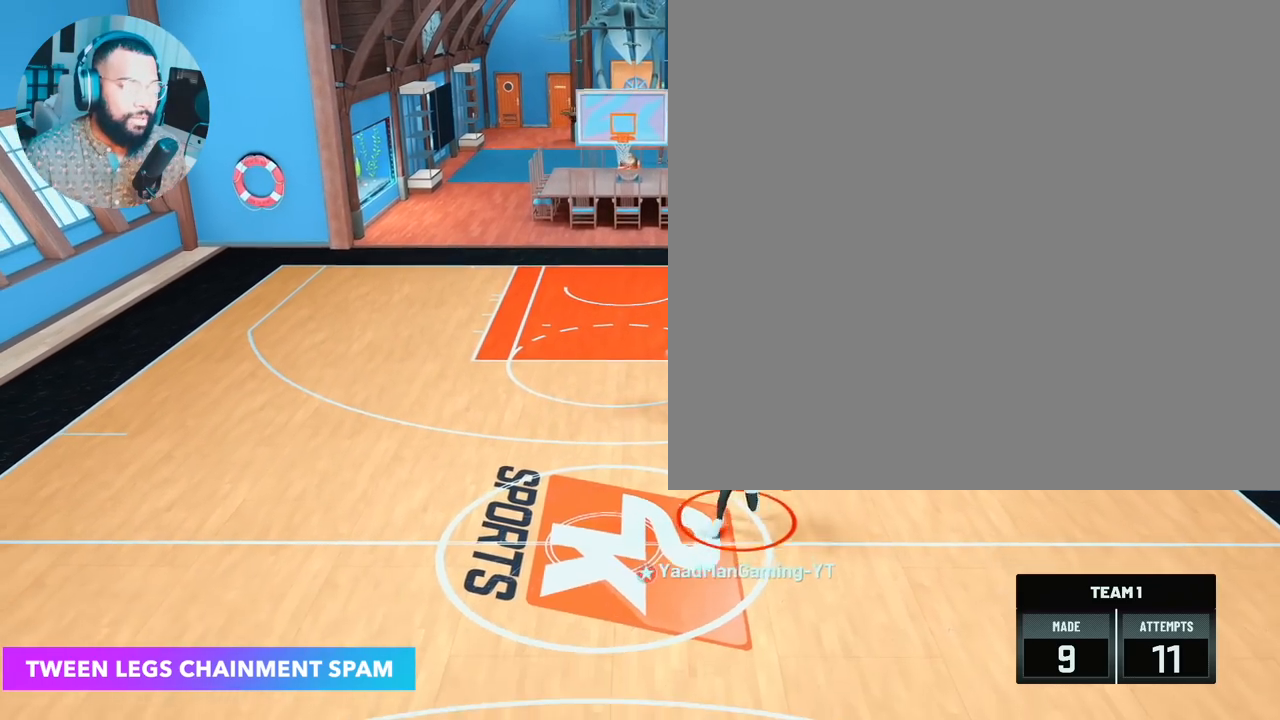
{"buttons": [], "left_stick": "down-left", "right_stick": "center", "events": [[167, "left_stick", "down-left"], [383, "R2", "up"]]}
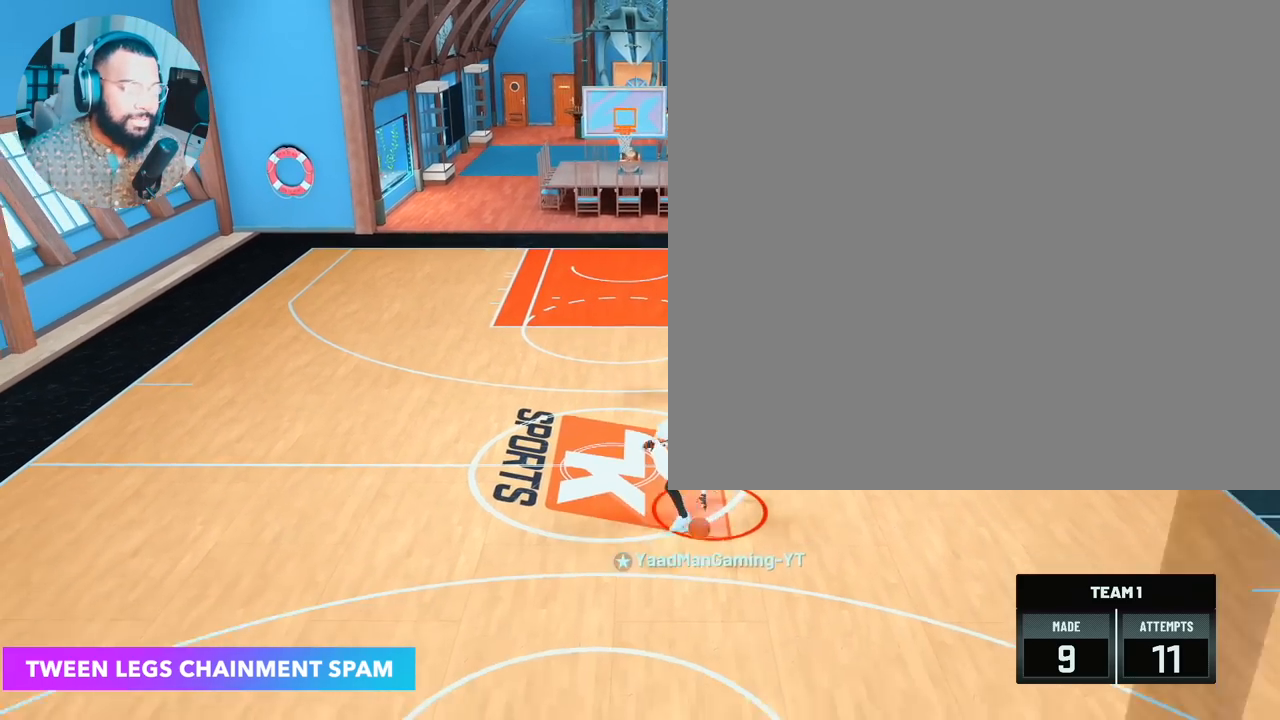
{"buttons": ["R2"], "left_stick": "up-right", "right_stick": "left", "events": [[17, "left_stick", "center"], [267, "right_stick", "right"], [283, "R2", "down"], [350, "left_stick", "up-right"], [367, "right_stick", "center"], [500, "right_stick", "left"]]}
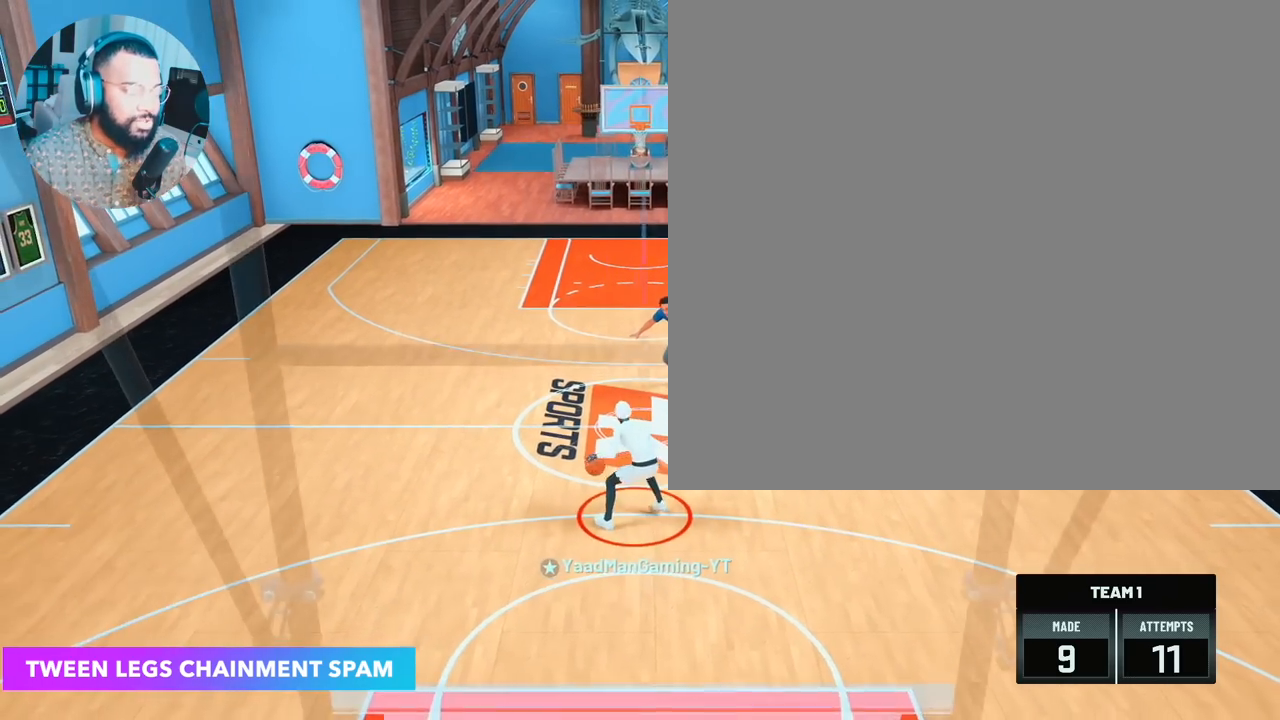
{"buttons": ["R2"], "left_stick": "up-right", "right_stick": "left", "events": [[33, "left_stick", "center"], [117, "right_stick", "center"], [133, "left_stick", "up-left"], [250, "right_stick", "right"], [283, "left_stick", "center"], [350, "left_stick", "up-right"], [350, "right_stick", "center"], [467, "right_stick", "left"]]}
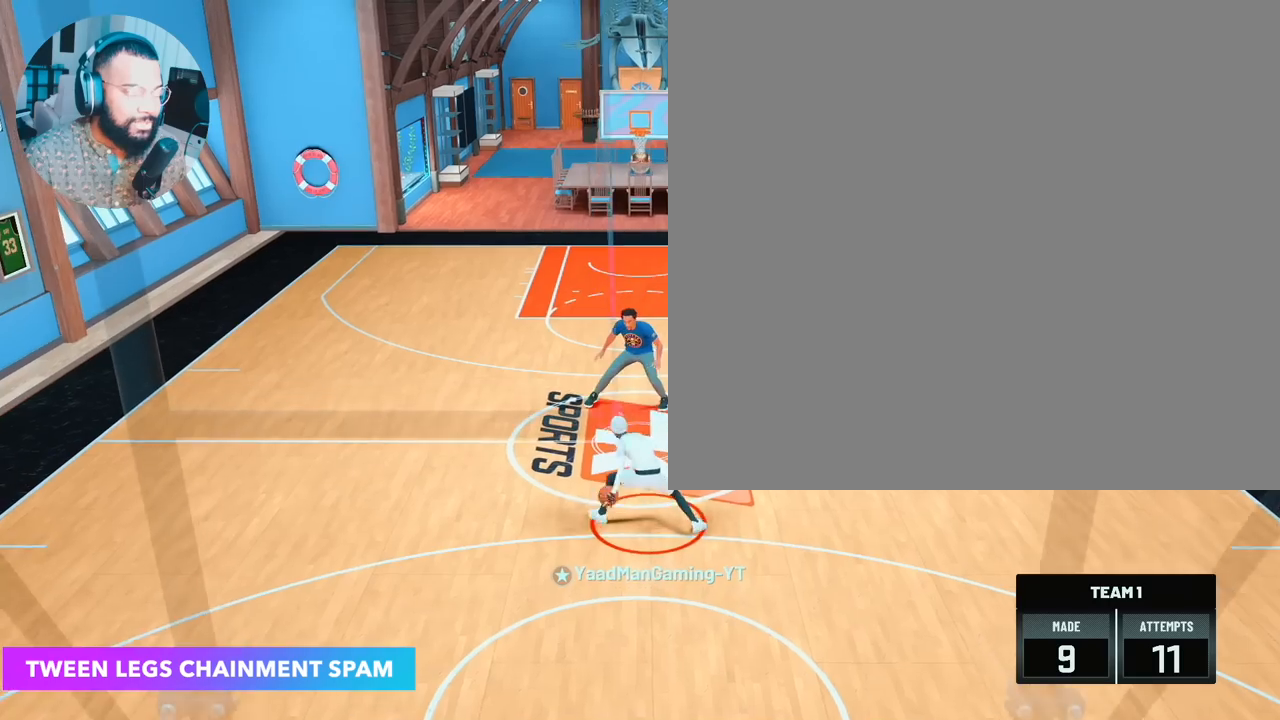
{"buttons": ["R2"], "left_stick": "up-right", "right_stick": "left", "events": [[50, "left_stick", "center"], [83, "right_stick", "center"], [117, "left_stick", "up-left"], [233, "right_stick", "right"], [283, "left_stick", "center"], [317, "right_stick", "center"], [350, "left_stick", "up-right"], [450, "right_stick", "left"]]}
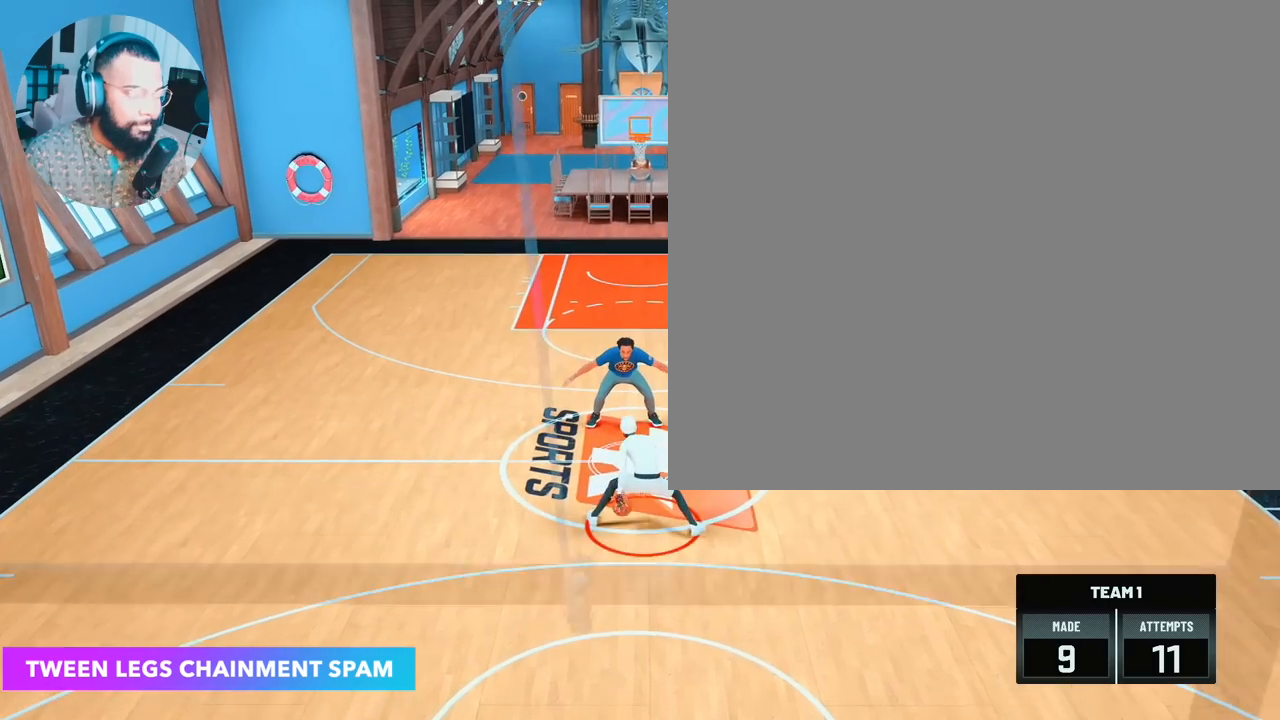
{"buttons": ["R2"], "left_stick": "up-right", "right_stick": "left", "events": [[33, "left_stick", "center"], [83, "right_stick", "center"], [133, "left_stick", "up-left"], [217, "right_stick", "right"], [300, "left_stick", "center"], [317, "right_stick", "center"], [383, "left_stick", "up-right"], [450, "right_stick", "left"]]}
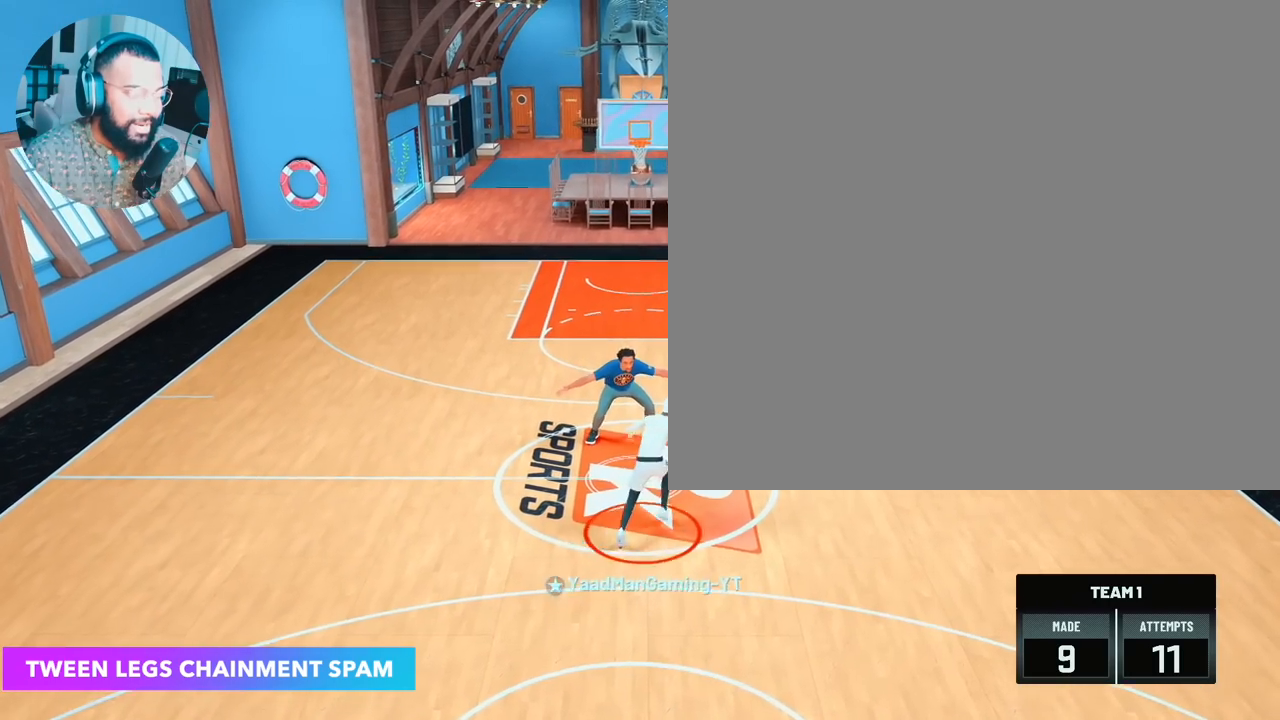
{"buttons": ["R2"], "left_stick": "center", "right_stick": "center", "events": [[50, "left_stick", "center"], [50, "right_stick", "center"], [167, "left_stick", "up-left"], [300, "right_stick", "right"], [333, "left_stick", "center"], [383, "right_stick", "center"]]}
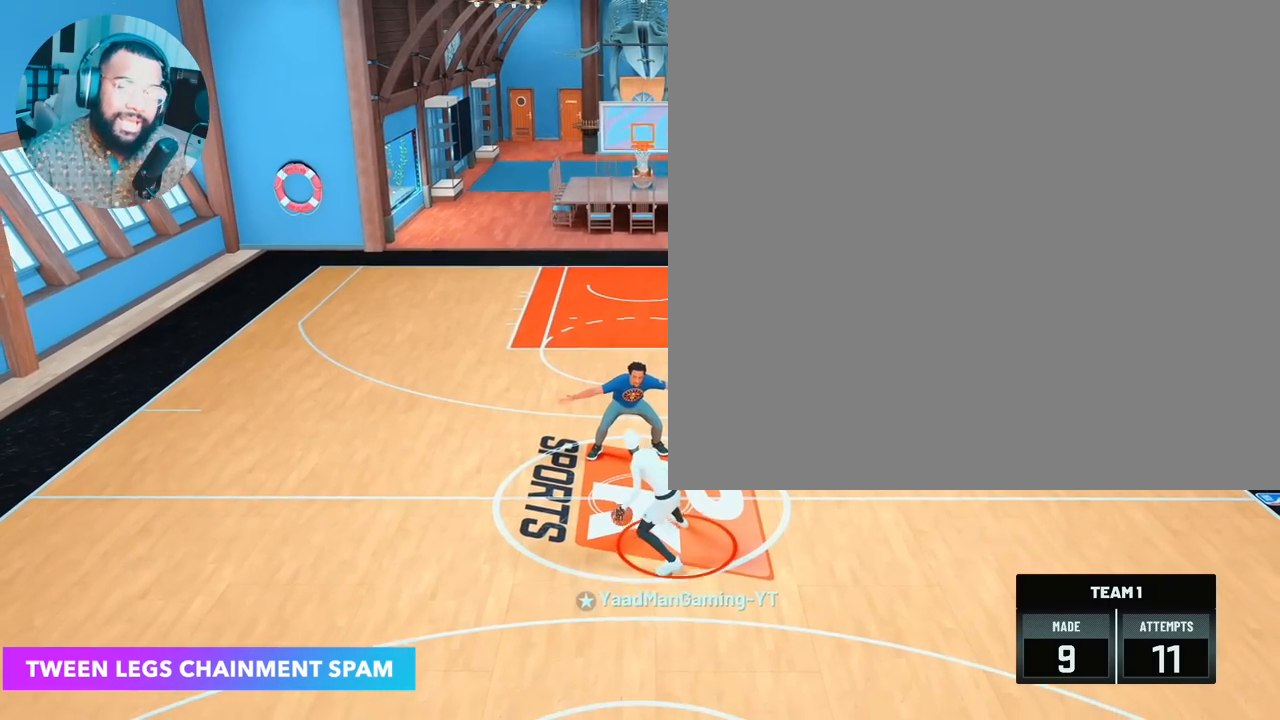
{"buttons": [], "left_stick": "center", "right_stick": "center", "events": [[33, "R2", "up"]]}
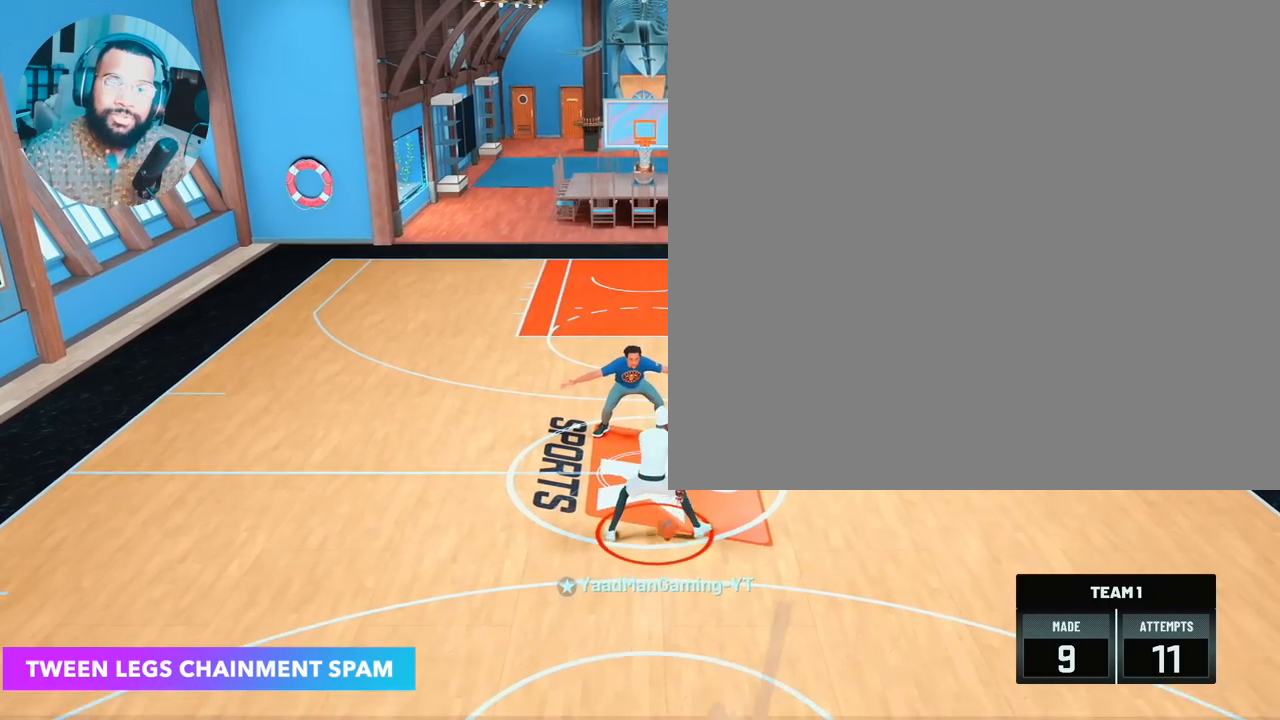
{"buttons": ["R2"], "left_stick": "center", "right_stick": "center", "events": [[200, "R2", "down"]]}
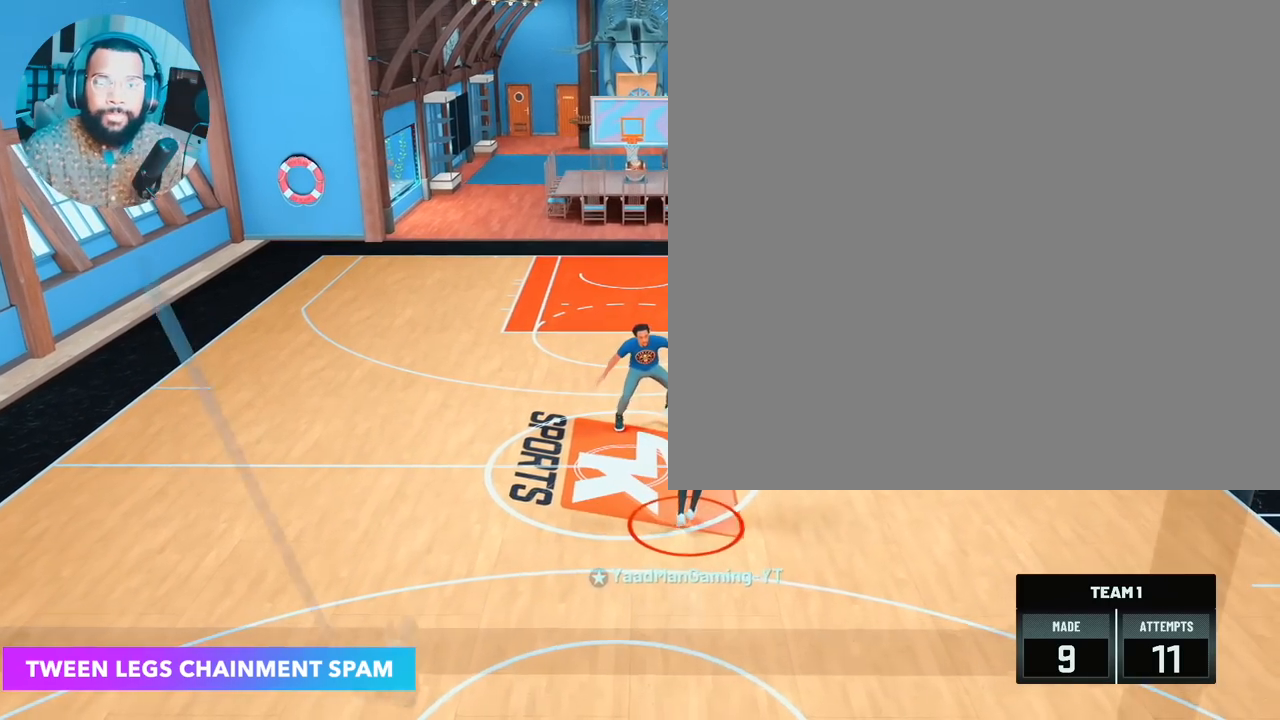
{"buttons": ["R2"], "left_stick": "center", "right_stick": "center", "events": []}
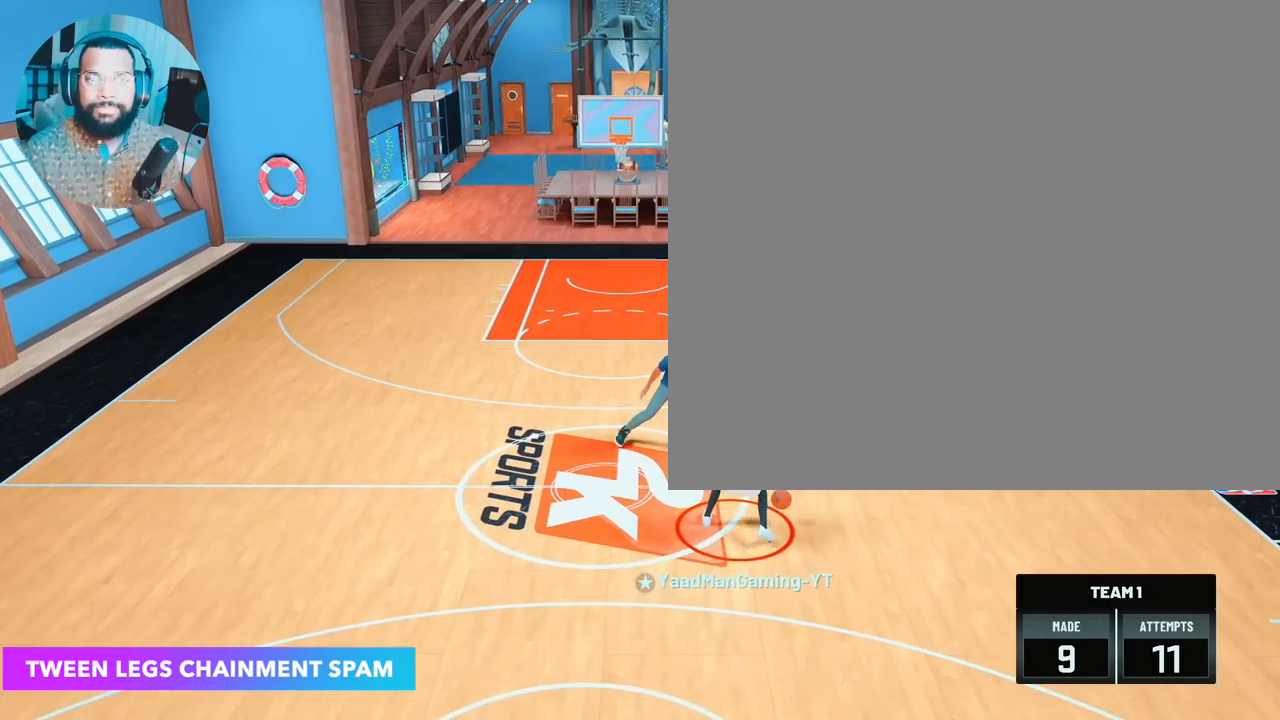
{"buttons": ["R2"], "left_stick": "center", "right_stick": "left", "events": [[167, "right_stick", "right"], [233, "left_stick", "up-right"], [267, "right_stick", "center"], [417, "left_stick", "center"], [450, "right_stick", "left"]]}
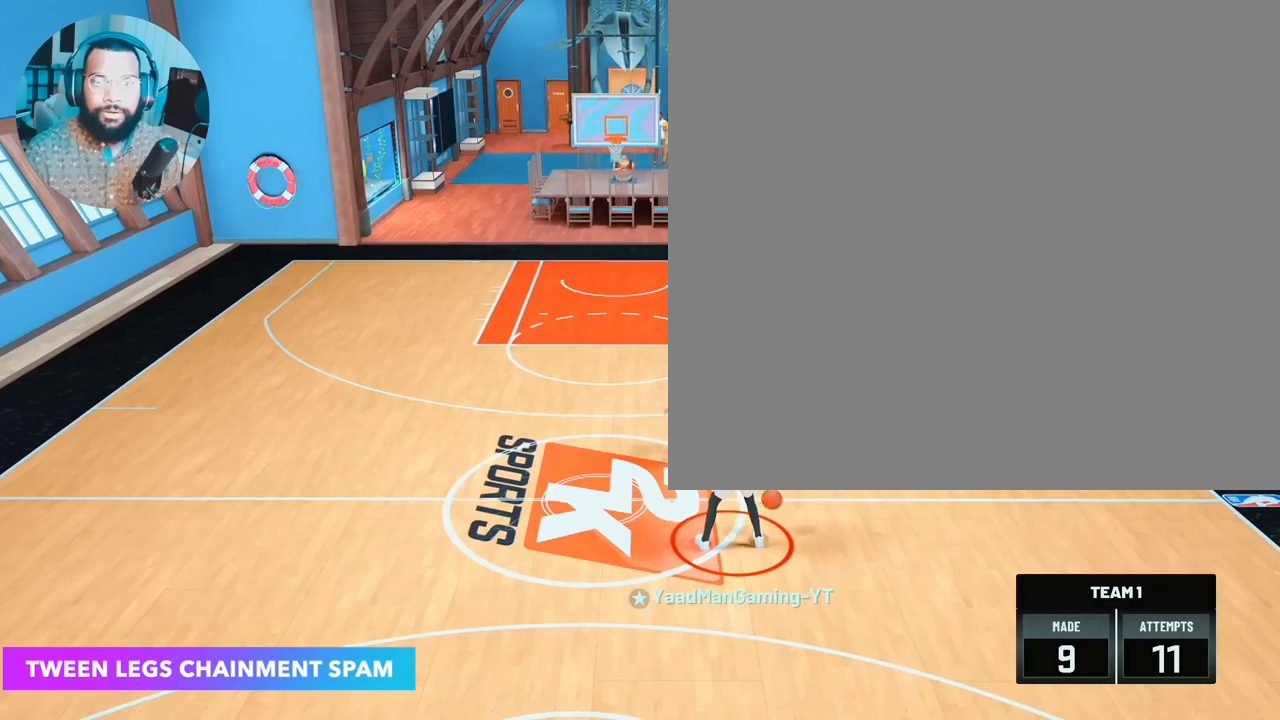
{"buttons": ["R2"], "left_stick": "center", "right_stick": "center", "events": [[17, "left_stick", "up-left"], [33, "right_stick", "center"], [183, "left_stick", "center"], [183, "right_stick", "right"], [267, "left_stick", "up-right"], [317, "right_stick", "center"], [400, "right_stick", "left"], [433, "left_stick", "center"], [500, "right_stick", "center"]]}
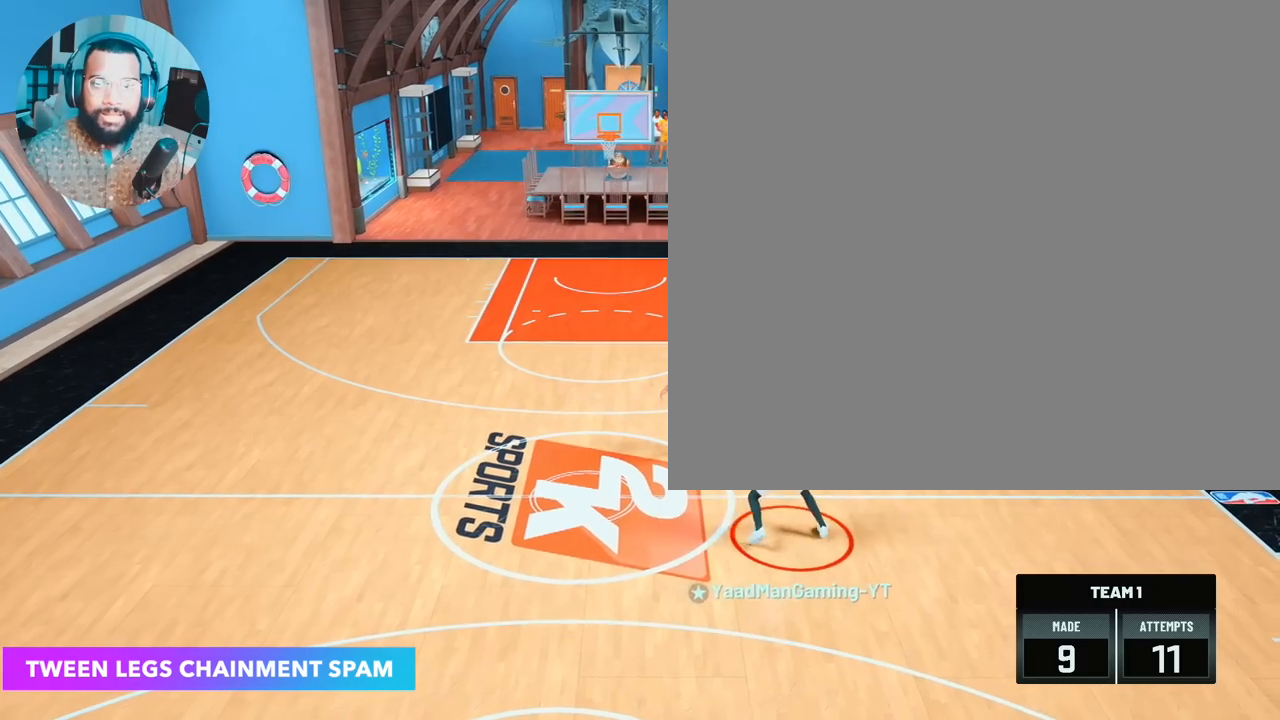
{"buttons": ["R2"], "left_stick": "center", "right_stick": "center", "events": [[33, "left_stick", "left"], [150, "right_stick", "right"], [233, "left_stick", "up-right"], [250, "right_stick", "center"], [367, "right_stick", "left"], [450, "left_stick", "center"], [483, "right_stick", "center"]]}
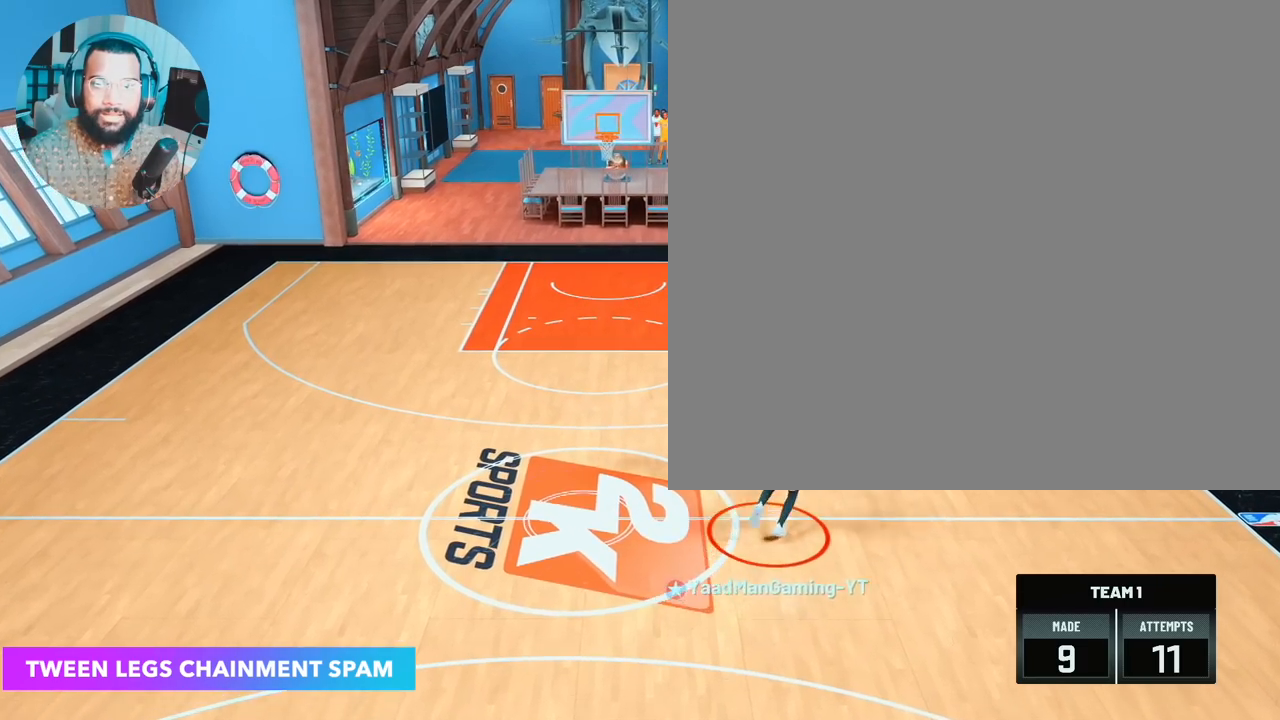
{"buttons": [], "left_stick": "down", "right_stick": "center", "events": [[50, "left_stick", "left"], [83, "right_stick", "right"], [200, "right_stick", "center"], [267, "left_stick", "up-right"], [367, "left_stick", "center"], [483, "R2", "up"], [483, "left_stick", "down"]]}
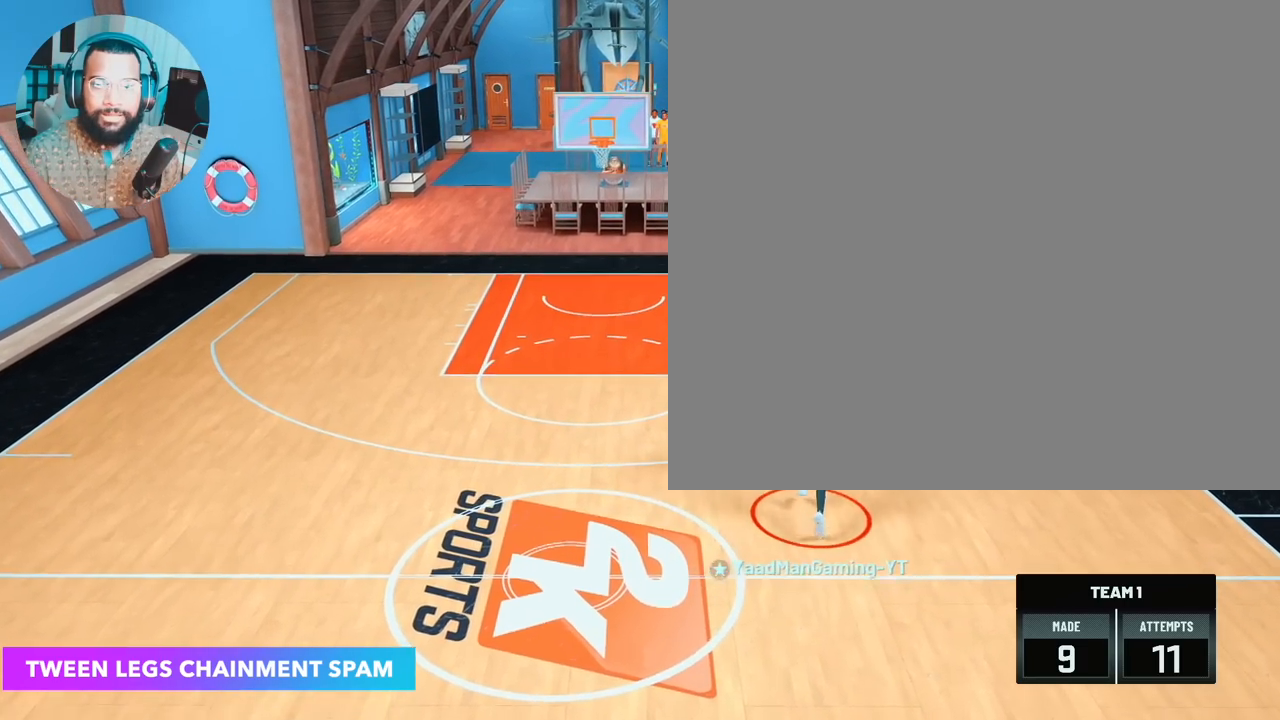
{"buttons": ["R2"], "left_stick": "down", "right_stick": "center", "events": [[467, "R2", "down"]]}
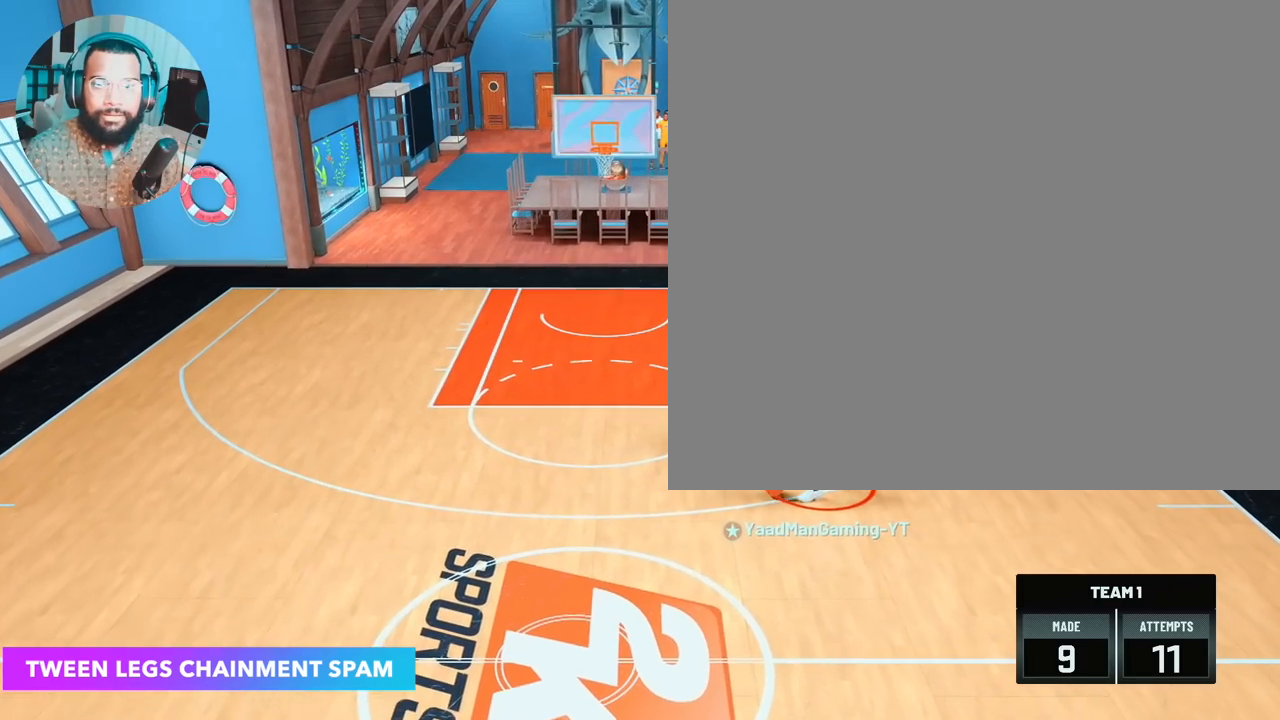
{"buttons": ["R2"], "left_stick": "down", "right_stick": "center", "events": []}
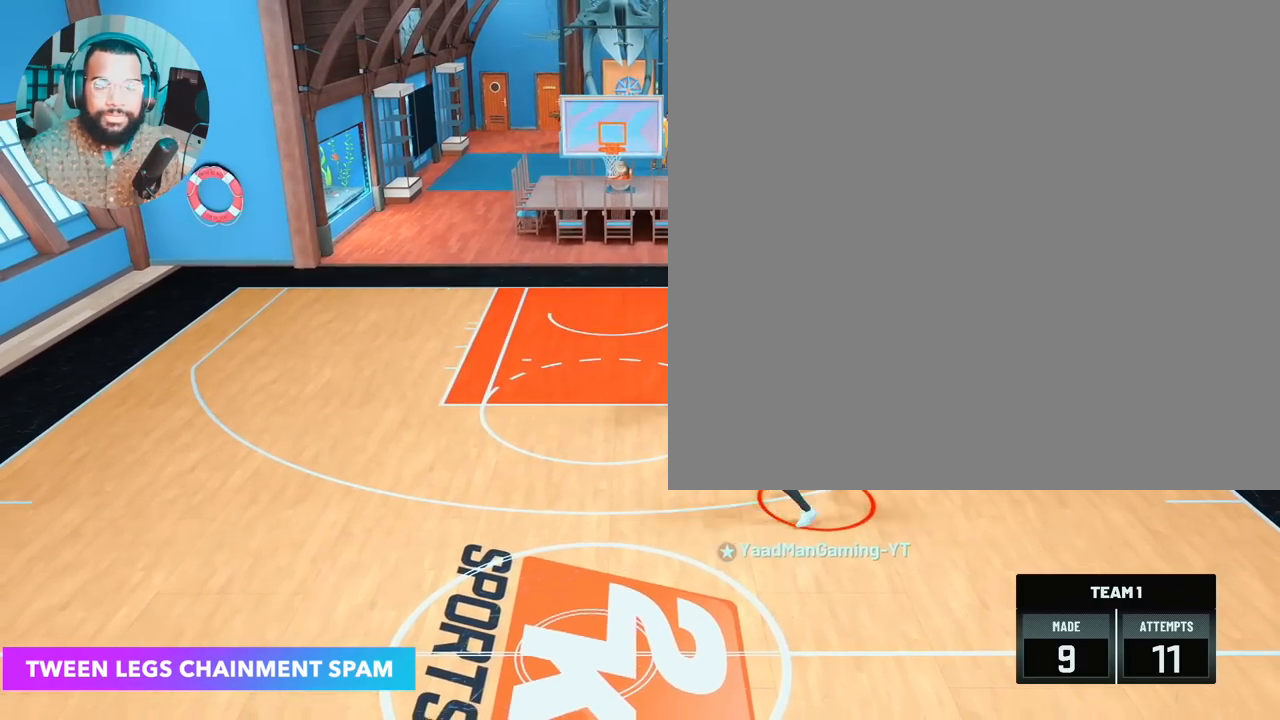
{"buttons": ["R2"], "left_stick": "down", "right_stick": "center", "events": []}